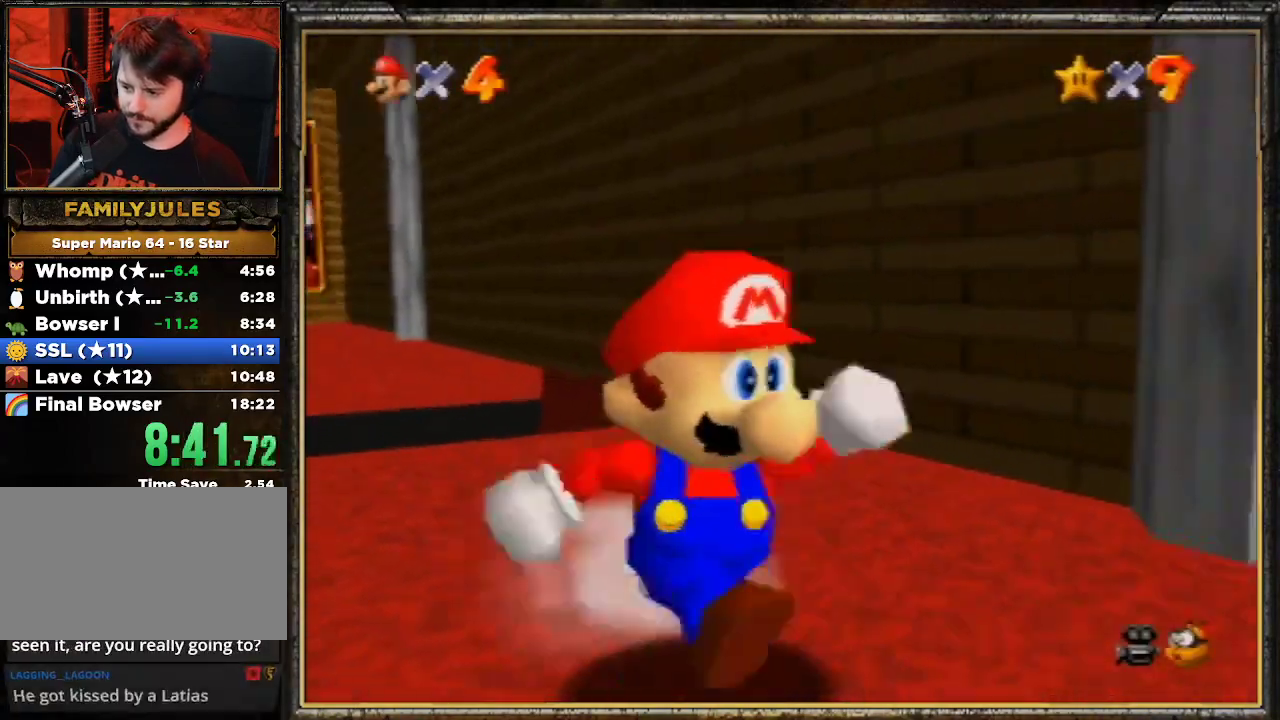
Gameplay with a controller (Nintendo layout); each line is a JSON object with the inputs held at the frame after it. "events" lists button and stick changes between this image and that frame as [ms after this image, input, new state], when the widget could be followed in between. Not read: L3 R3.
{"buttons": ["C_LEFT"], "left_stick": "right", "events": [[67, "A", "down"], [167, "A", "up"], [233, "Z", "up"], [300, "C_LEFT", "down"], [367, "left_stick", "right"], [400, "C_LEFT", "up"], [500, "C_LEFT", "down"]]}
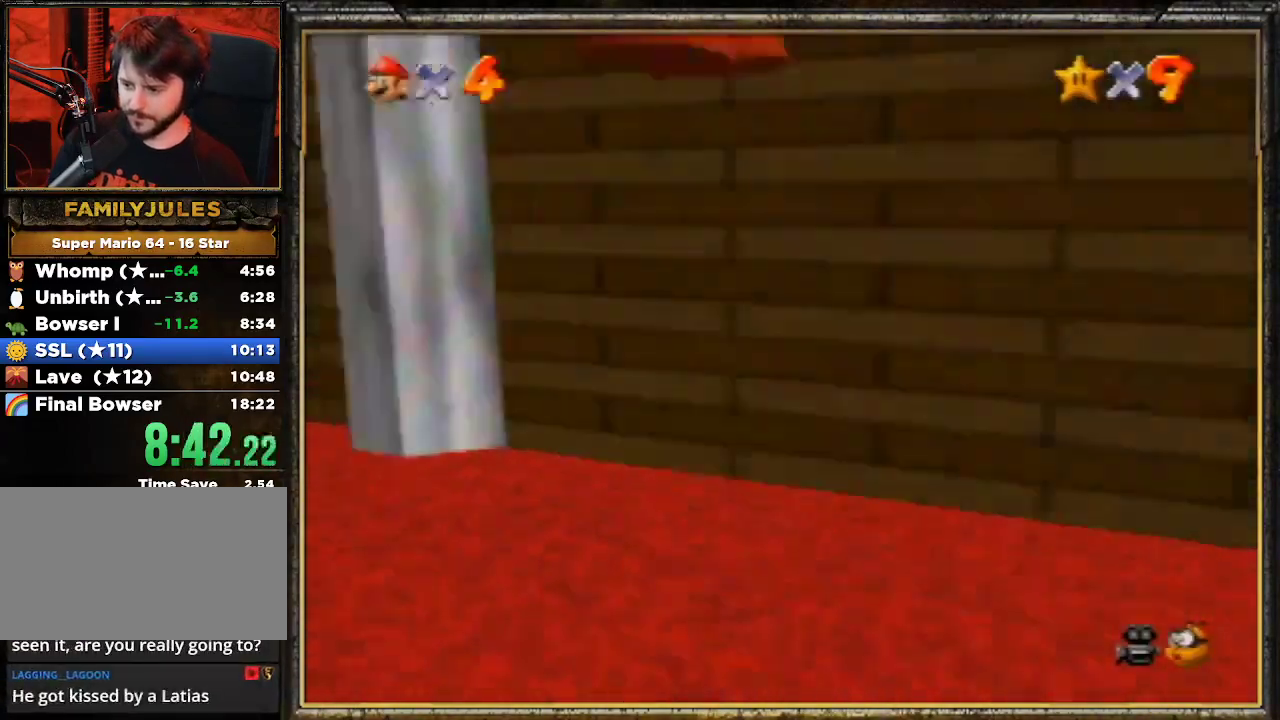
{"buttons": [], "left_stick": "up", "events": [[33, "left_stick", "up-right"], [67, "C_LEFT", "up"], [133, "B", "down"], [200, "left_stick", "up"], [267, "B", "up"], [333, "B", "down"], [467, "B", "up"]]}
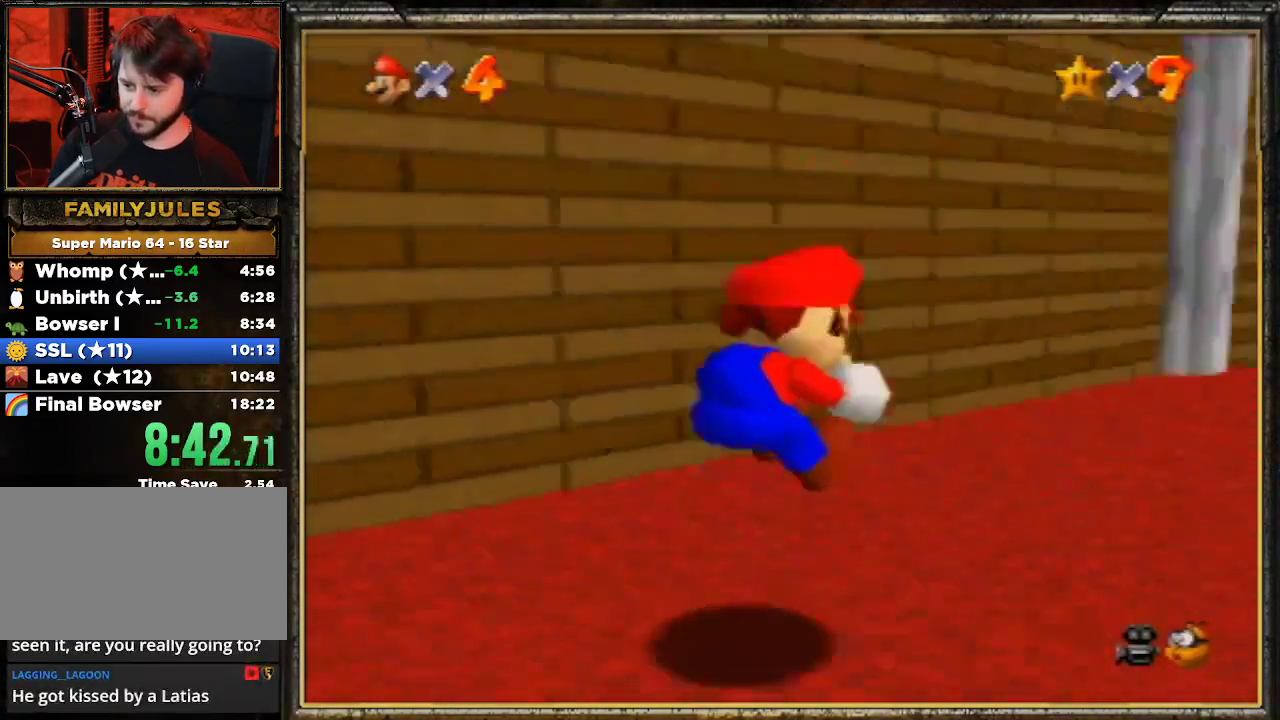
{"buttons": [], "left_stick": "up", "events": [[33, "B", "down"], [100, "B", "up"], [167, "B", "down"], [267, "B", "up"], [333, "B", "down"], [500, "B", "up"]]}
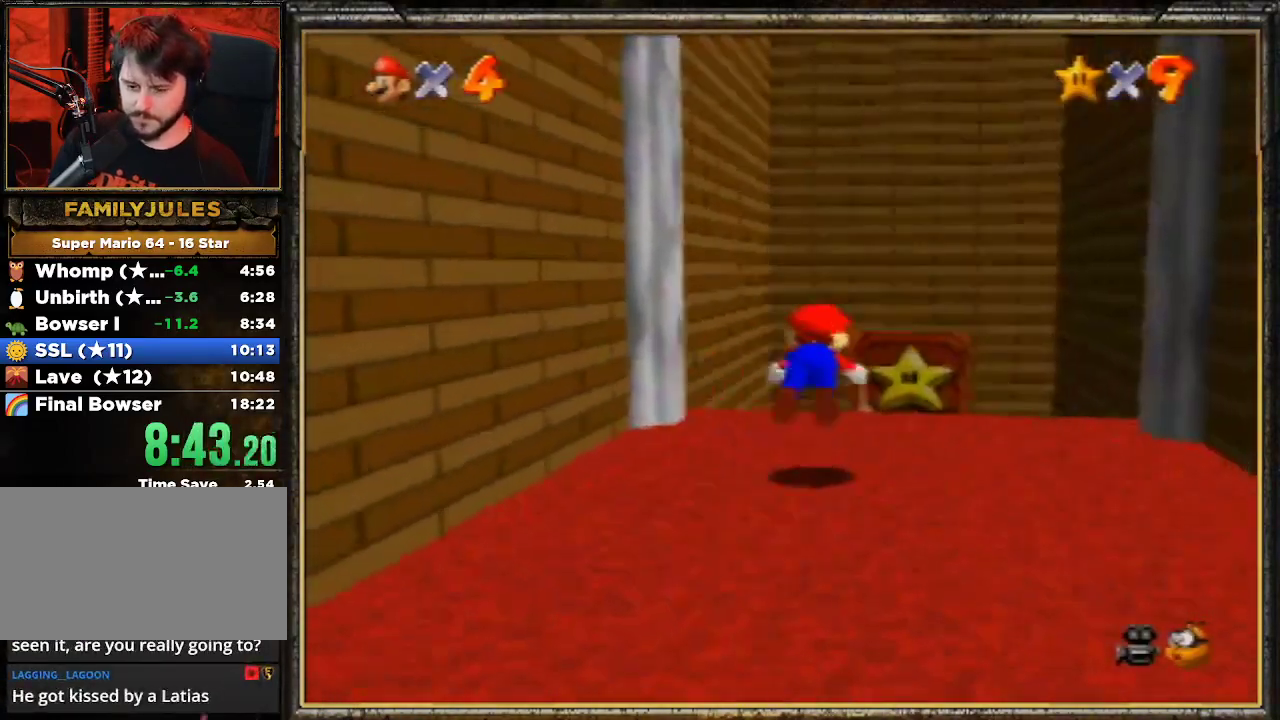
{"buttons": [], "left_stick": "up", "events": [[200, "A", "down"], [267, "B", "down"], [333, "A", "up"], [433, "B", "up"]]}
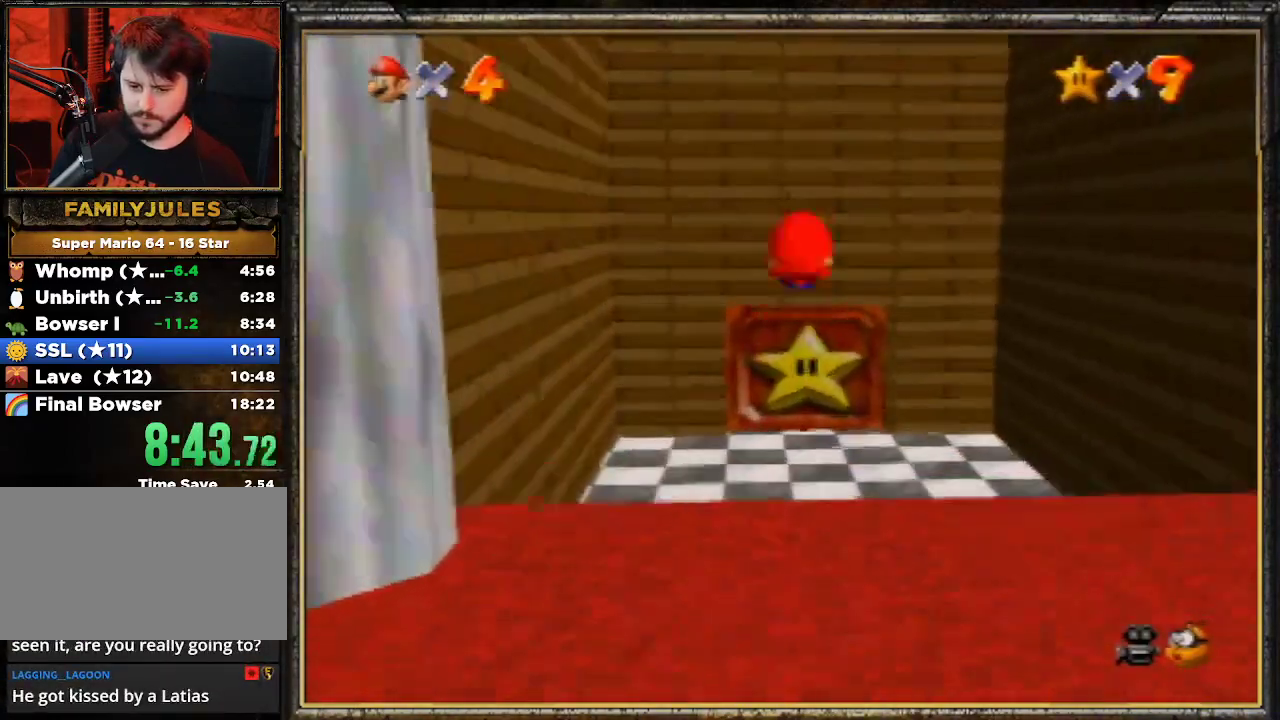
{"buttons": [], "left_stick": "up", "events": [[33, "left_stick", "up-right"], [200, "left_stick", "up"]]}
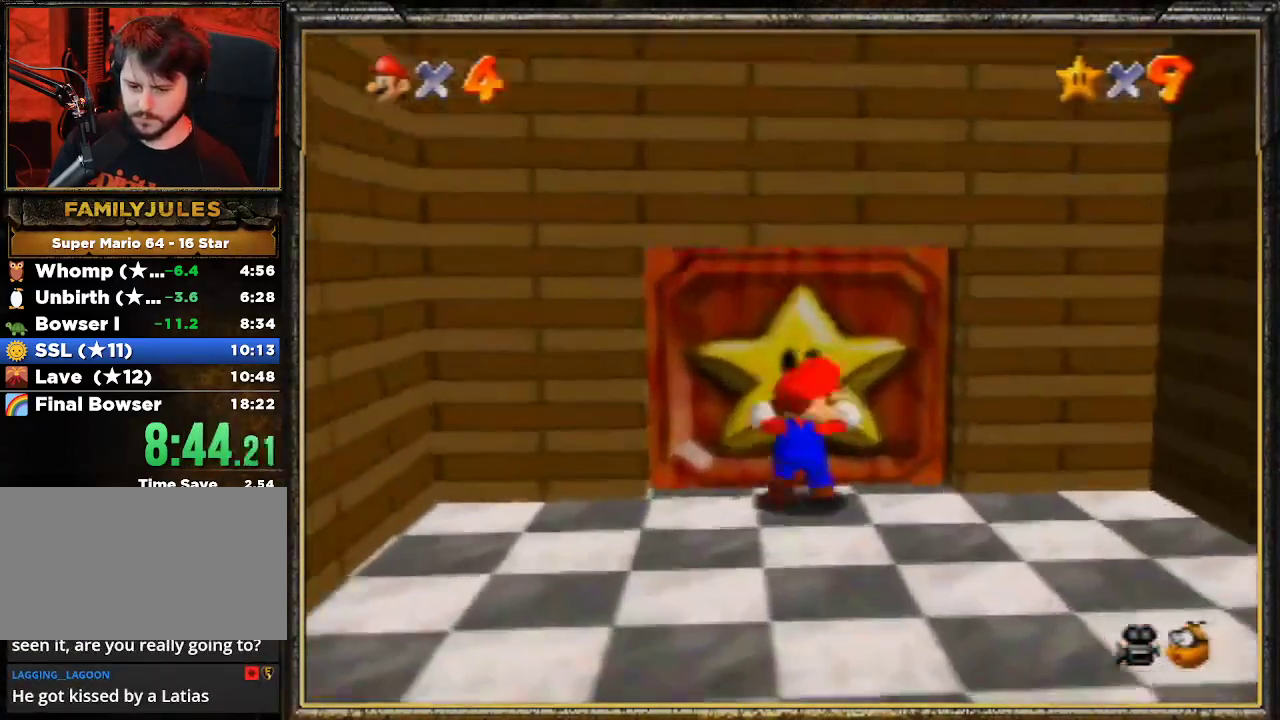
{"buttons": [], "left_stick": "center", "events": [[467, "left_stick", "center"]]}
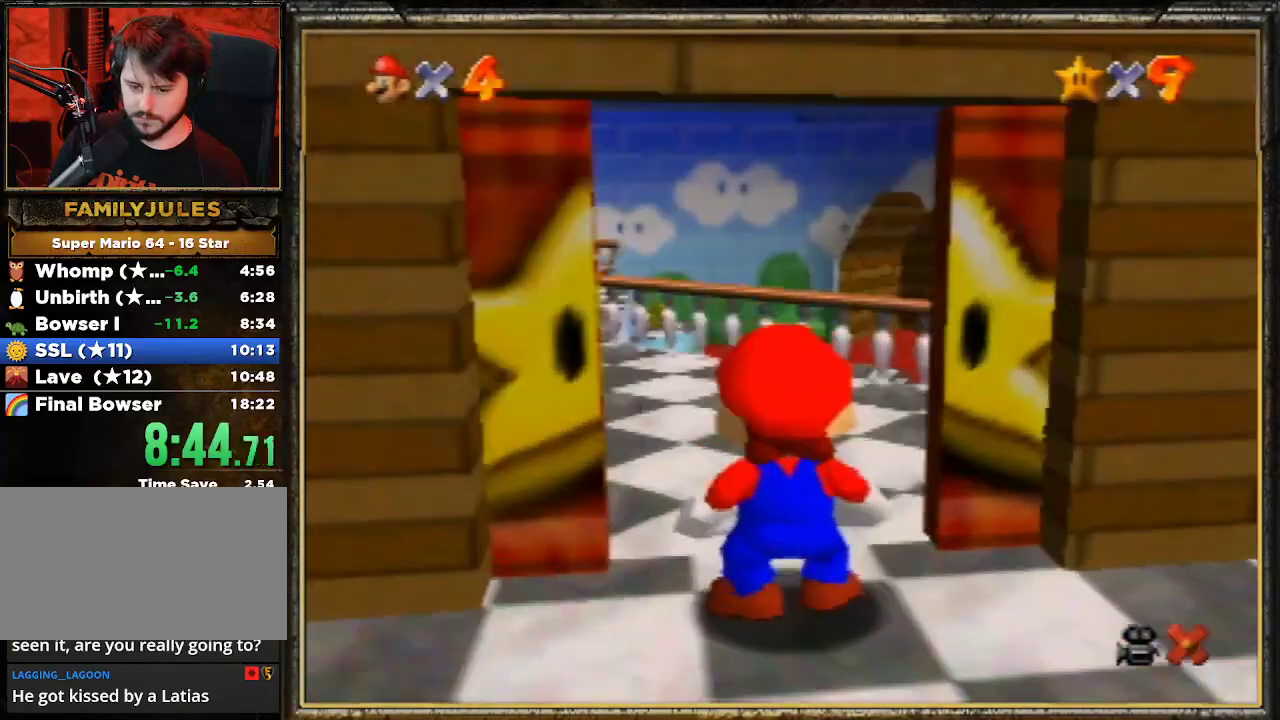
{"buttons": [], "left_stick": "center", "events": []}
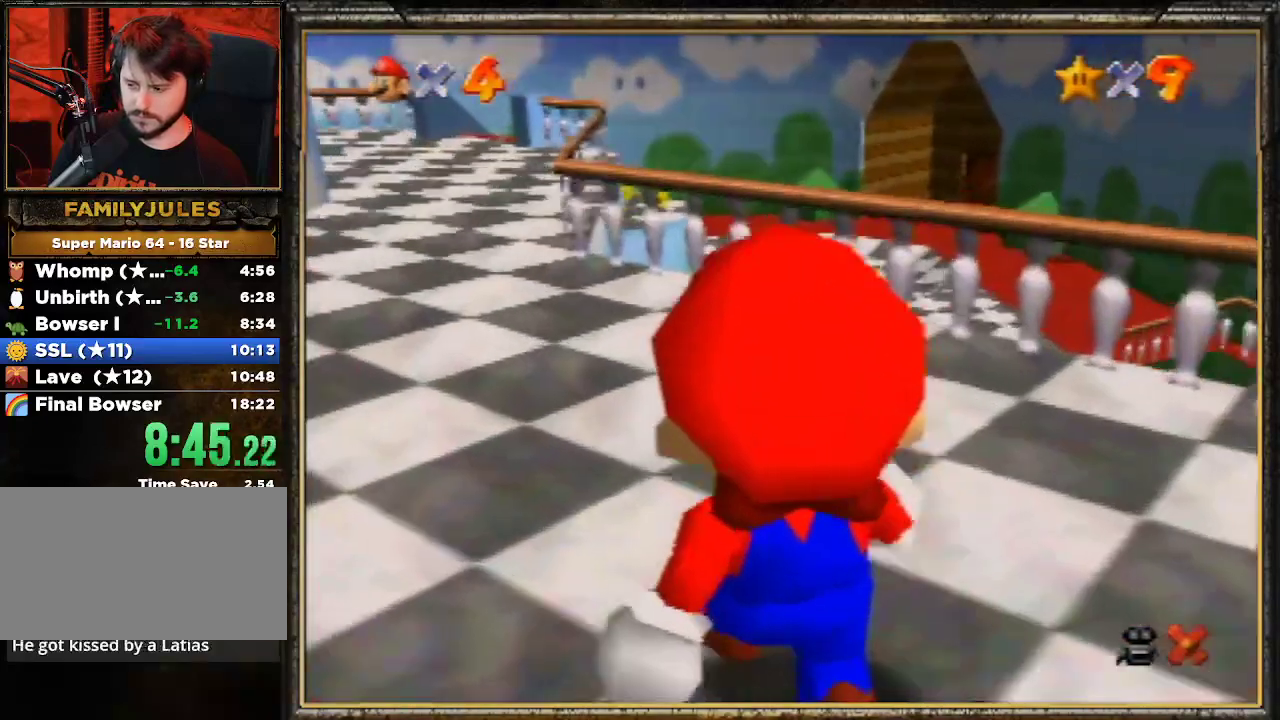
{"buttons": [], "left_stick": "center", "events": []}
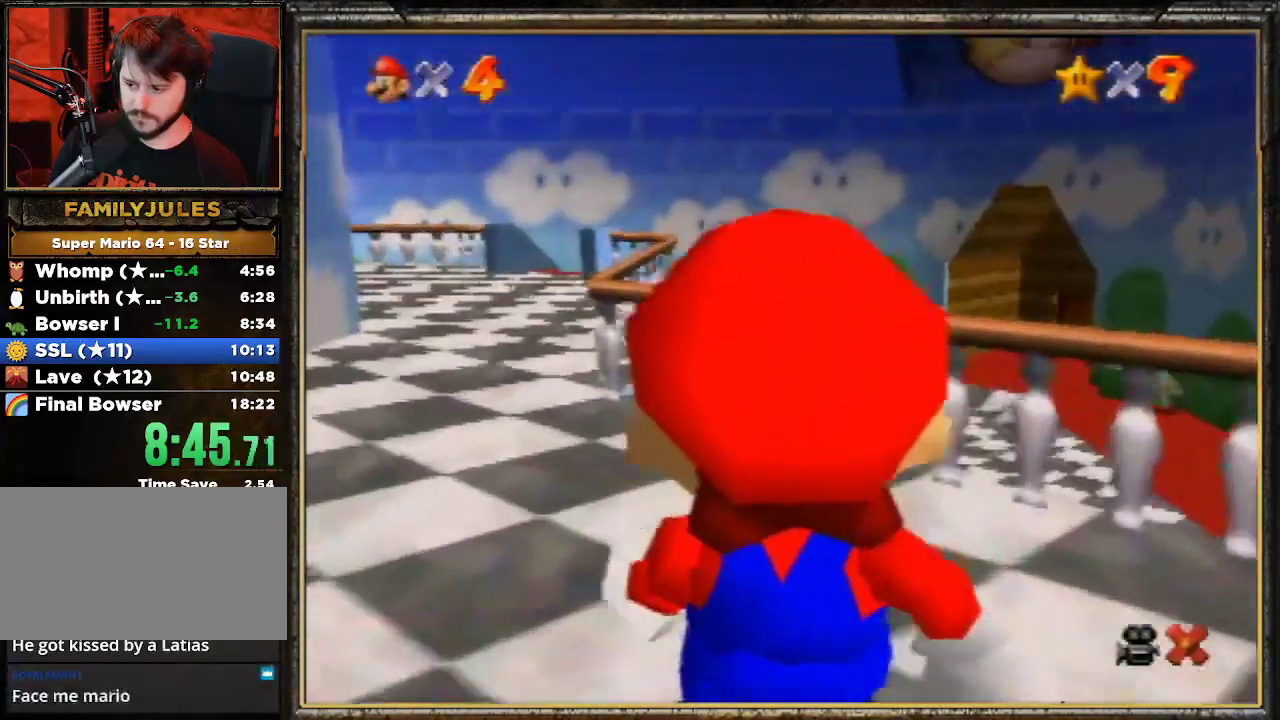
{"buttons": [], "left_stick": "center", "events": []}
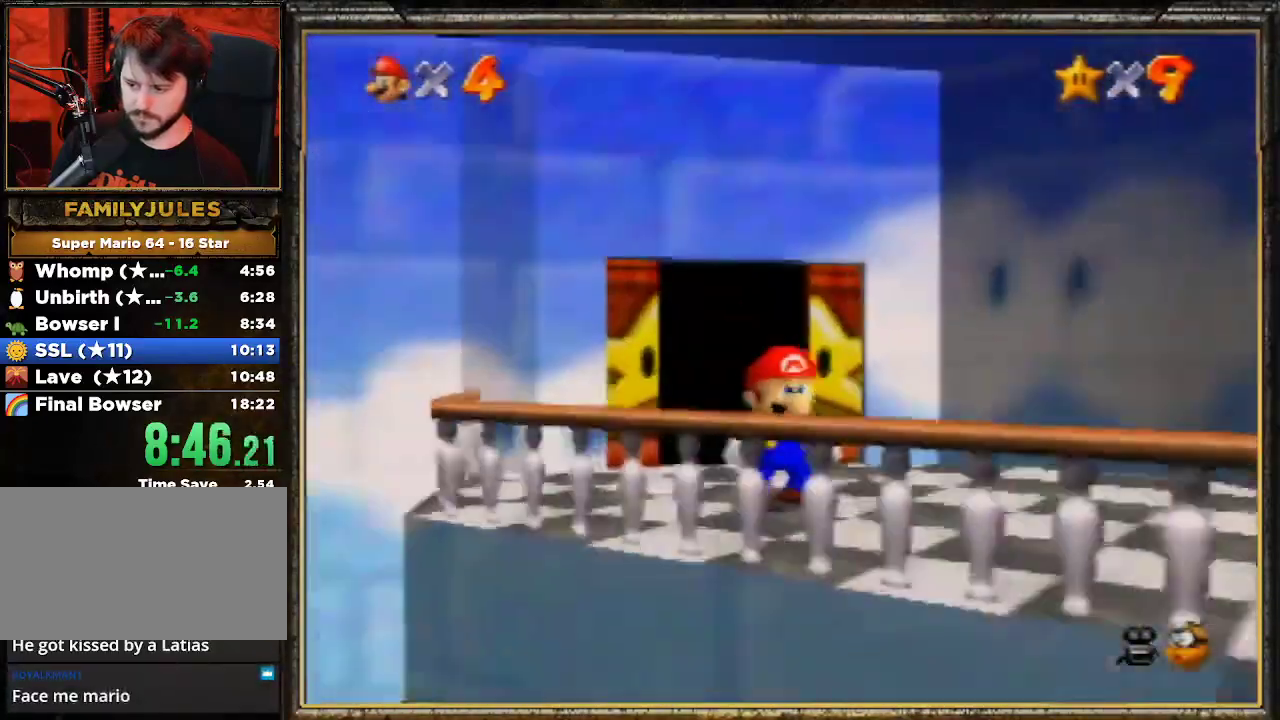
{"buttons": ["A"], "left_stick": "down", "events": [[33, "left_stick", "down"], [400, "A", "down"]]}
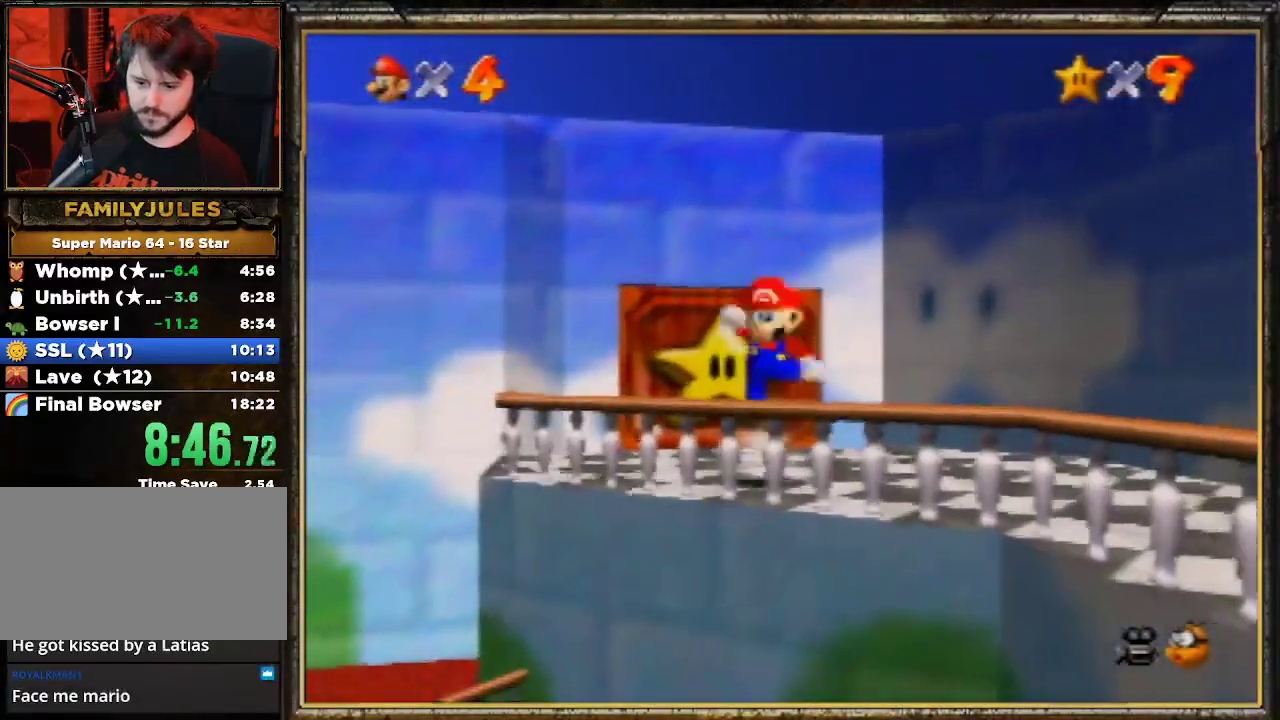
{"buttons": [], "left_stick": "up", "events": [[100, "A", "up"], [100, "left_stick", "down-right"], [300, "left_stick", "center"], [367, "left_stick", "up"]]}
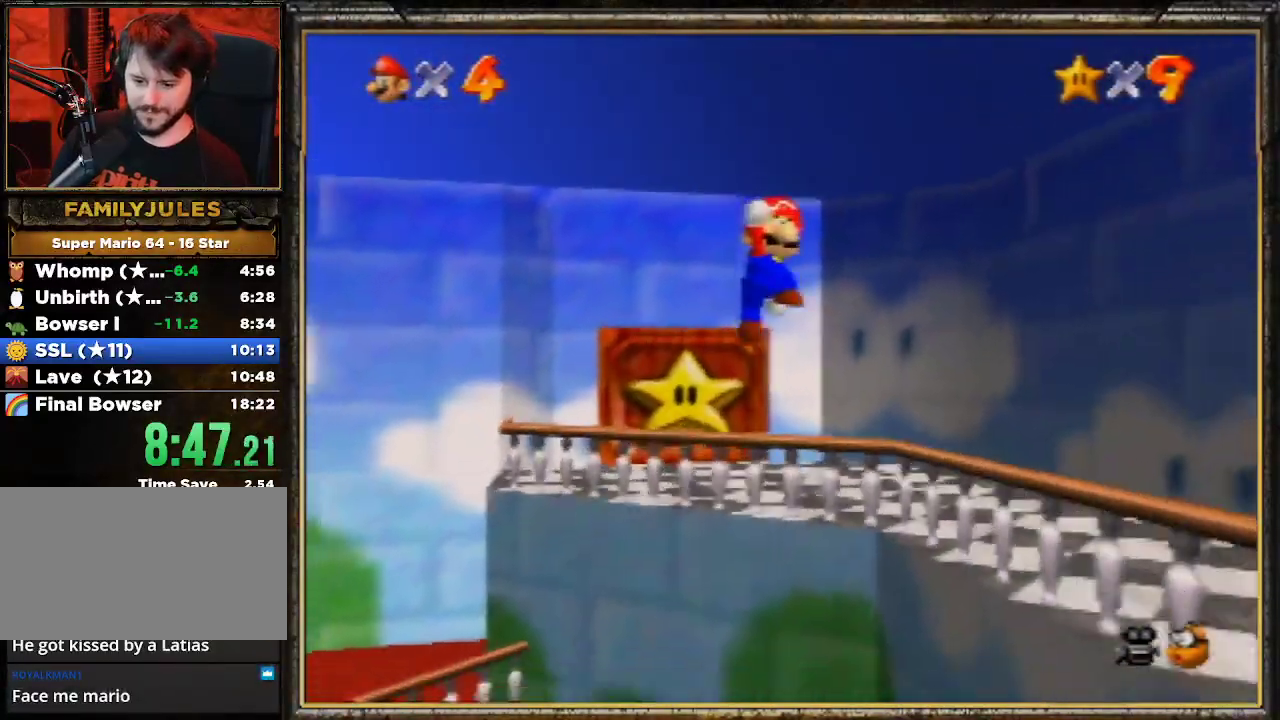
{"buttons": [], "left_stick": "right", "events": [[33, "left_stick", "center"], [100, "left_stick", "right"]]}
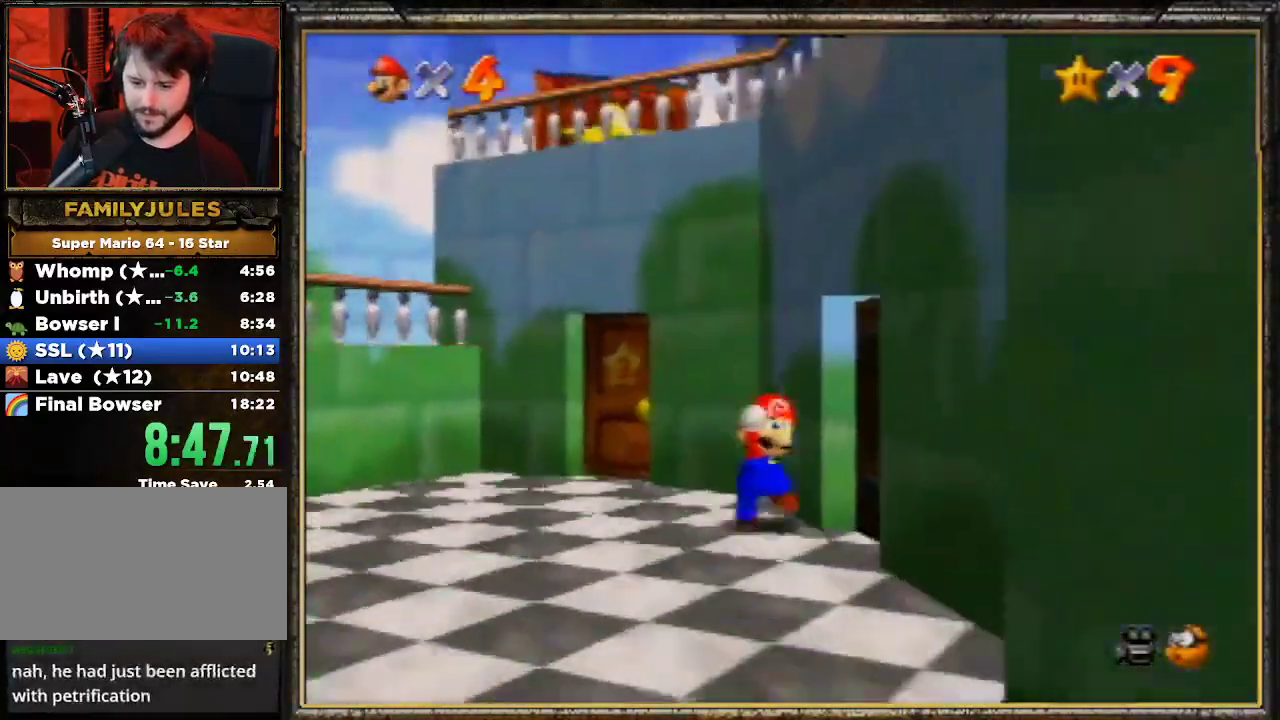
{"buttons": [], "left_stick": "right", "events": []}
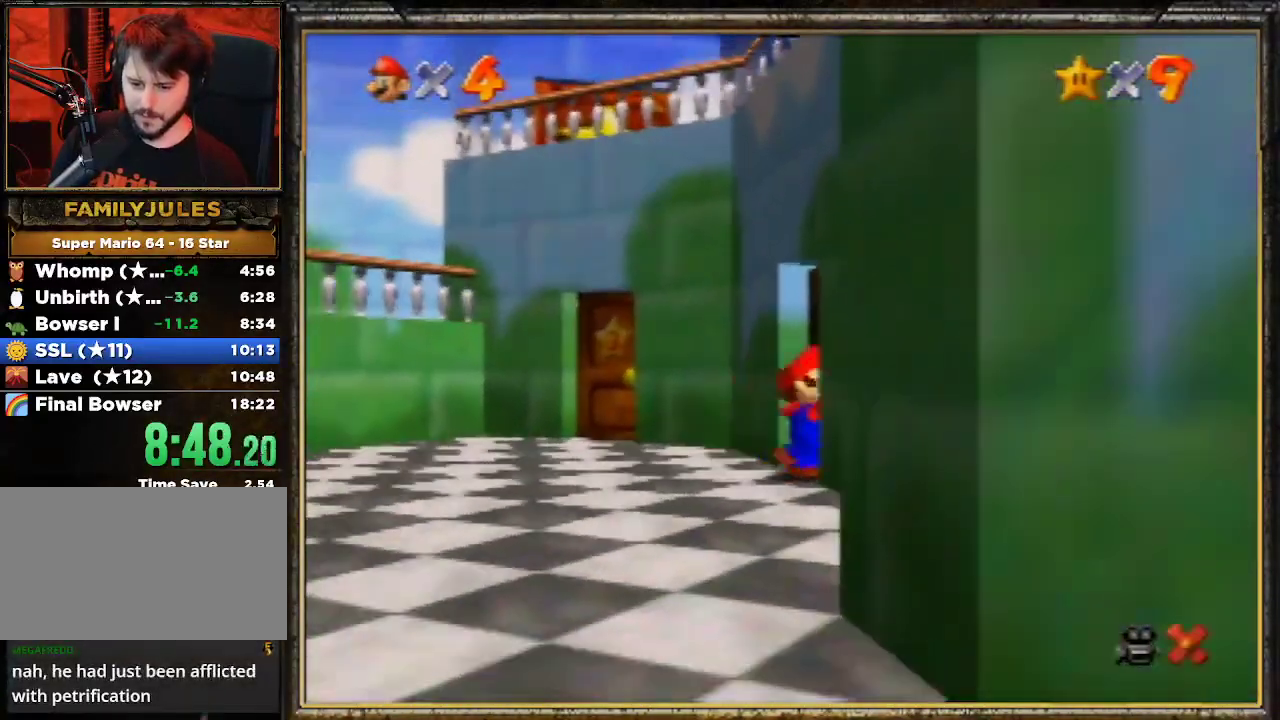
{"buttons": [], "left_stick": "up-right", "events": [[67, "left_stick", "center"], [300, "left_stick", "up-right"]]}
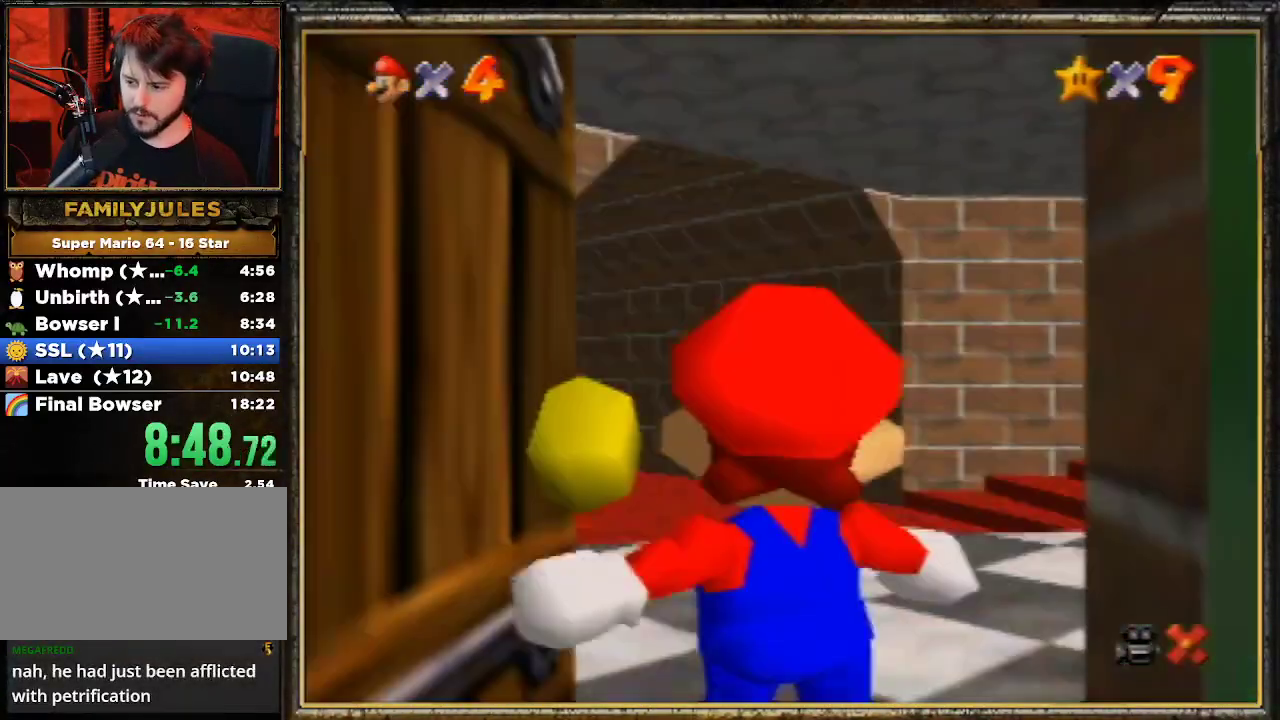
{"buttons": [], "left_stick": "up-right", "events": []}
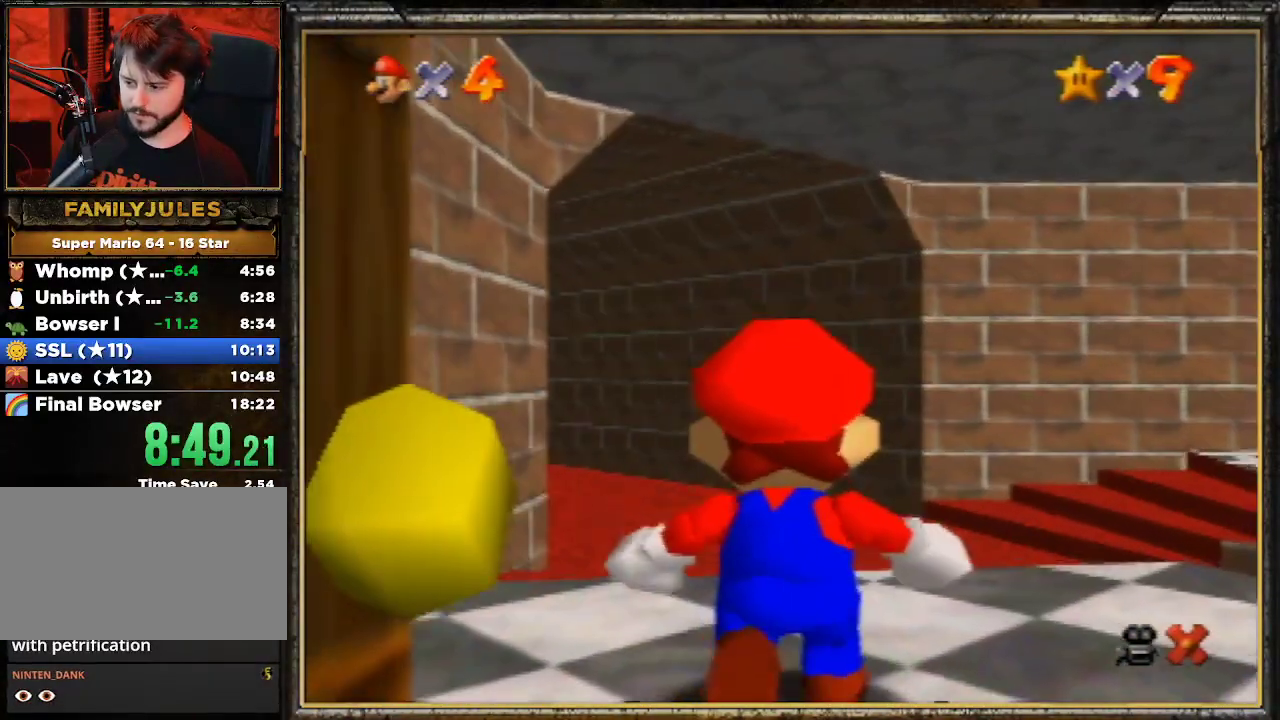
{"buttons": [], "left_stick": "up-right", "events": []}
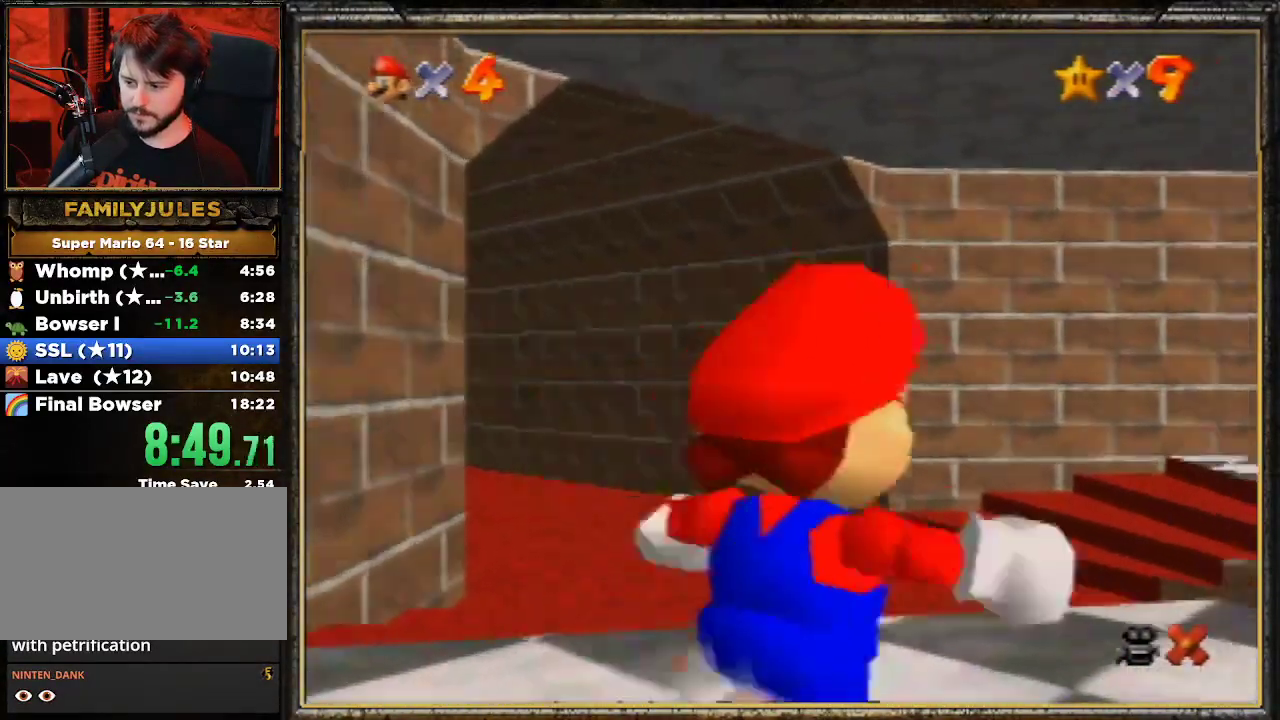
{"buttons": [], "left_stick": "up-right", "events": []}
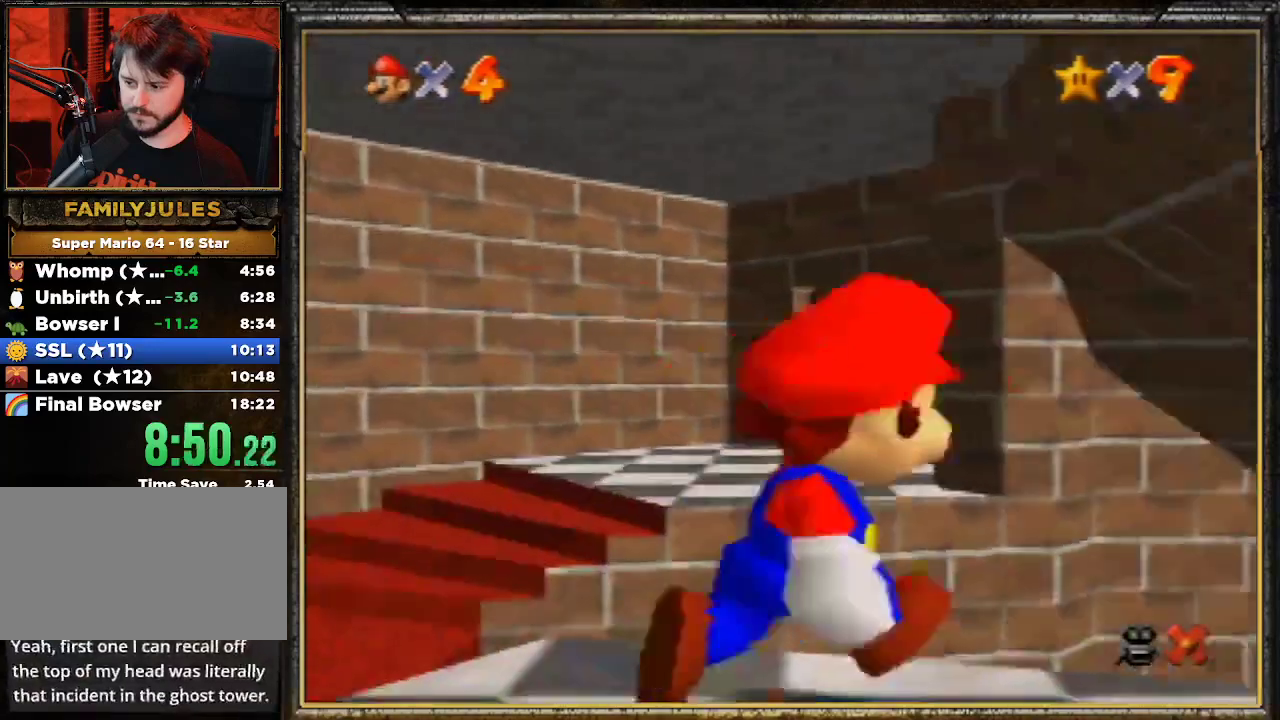
{"buttons": [], "left_stick": "up-right", "events": []}
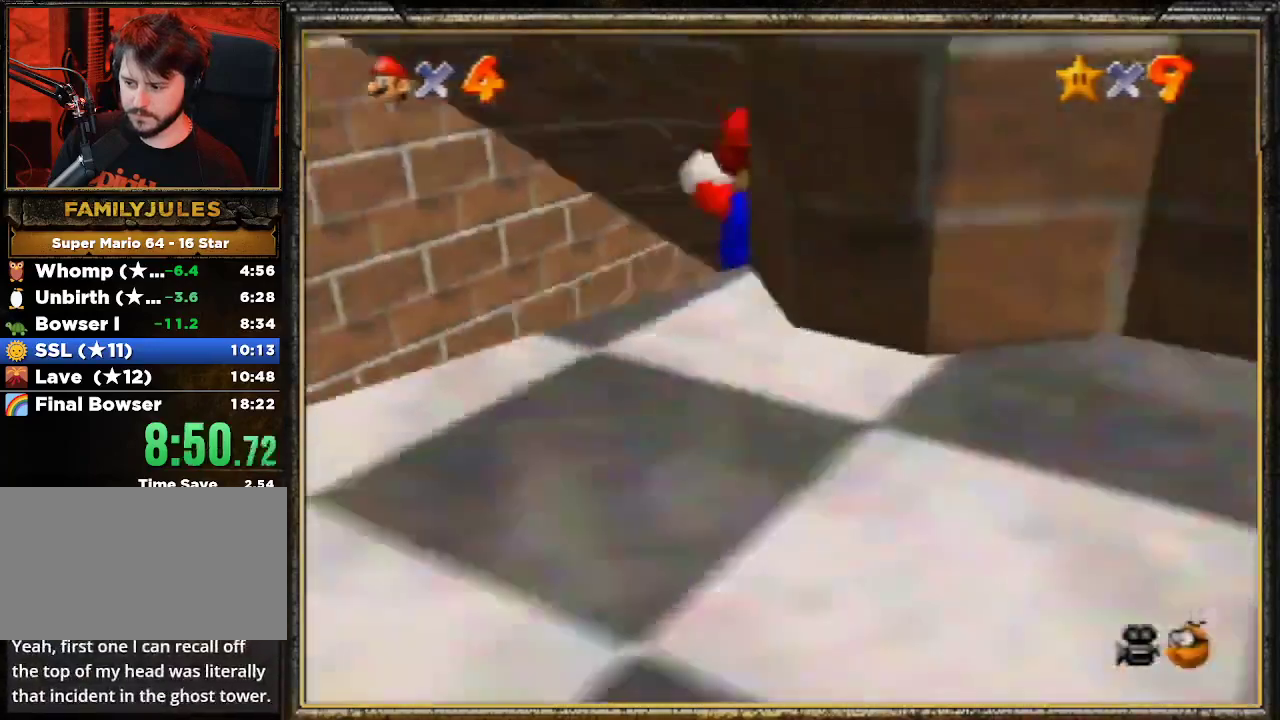
{"buttons": ["A"], "left_stick": "up-left", "events": [[167, "B", "down"], [267, "B", "up"], [267, "left_stick", "up"], [400, "left_stick", "up-left"], [500, "A", "down"]]}
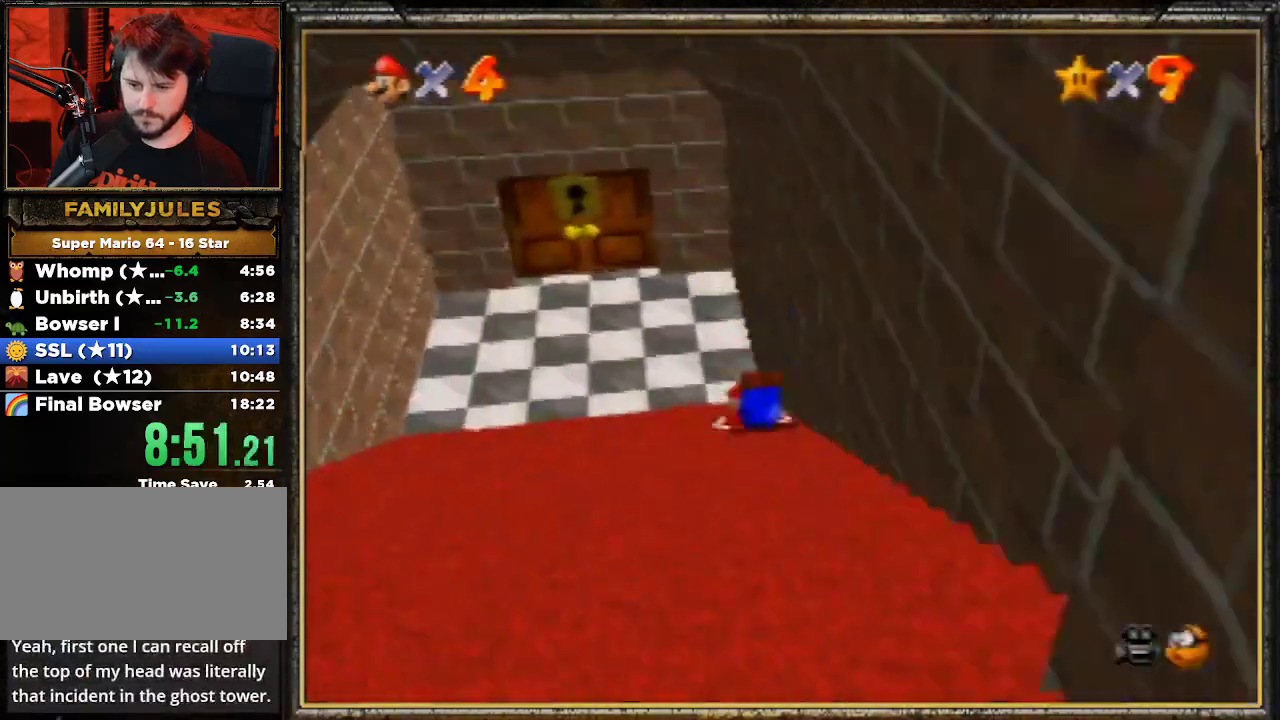
{"buttons": [], "left_stick": "up-left", "events": [[67, "B", "down"], [100, "A", "up"], [133, "left_stick", "left"], [167, "B", "up"], [400, "left_stick", "up-left"]]}
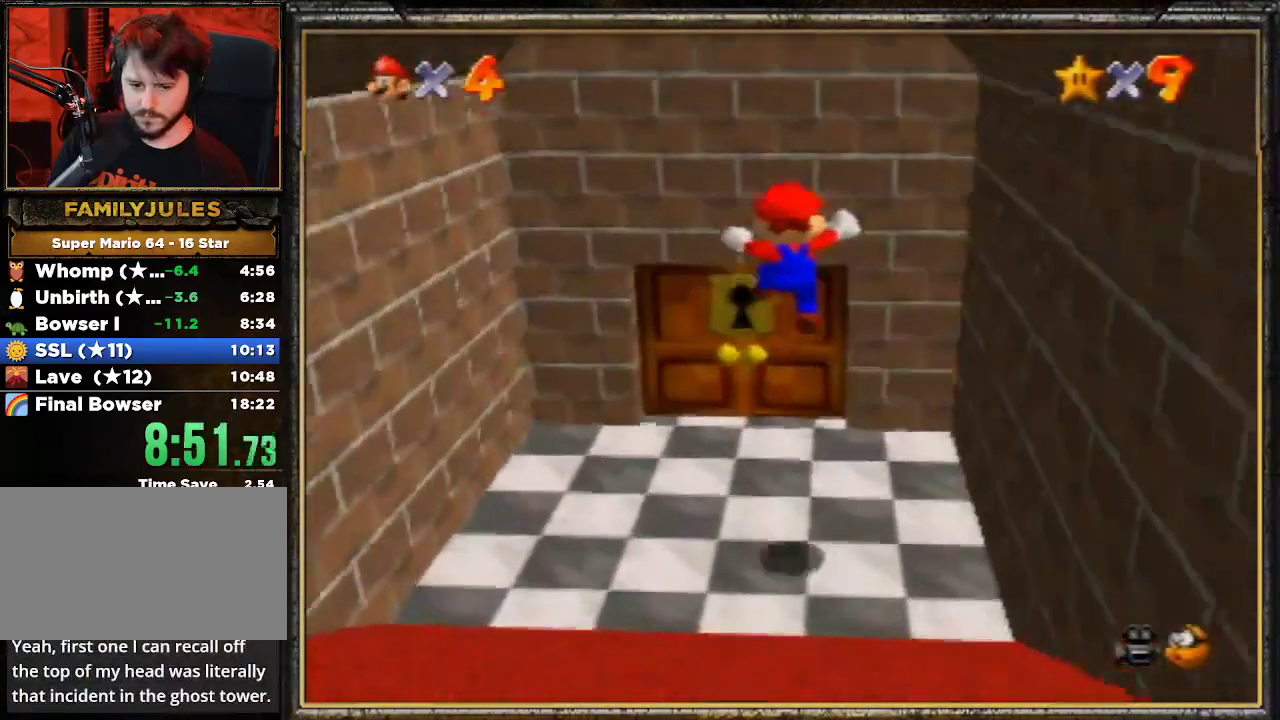
{"buttons": [], "left_stick": "up", "events": [[67, "left_stick", "up"]]}
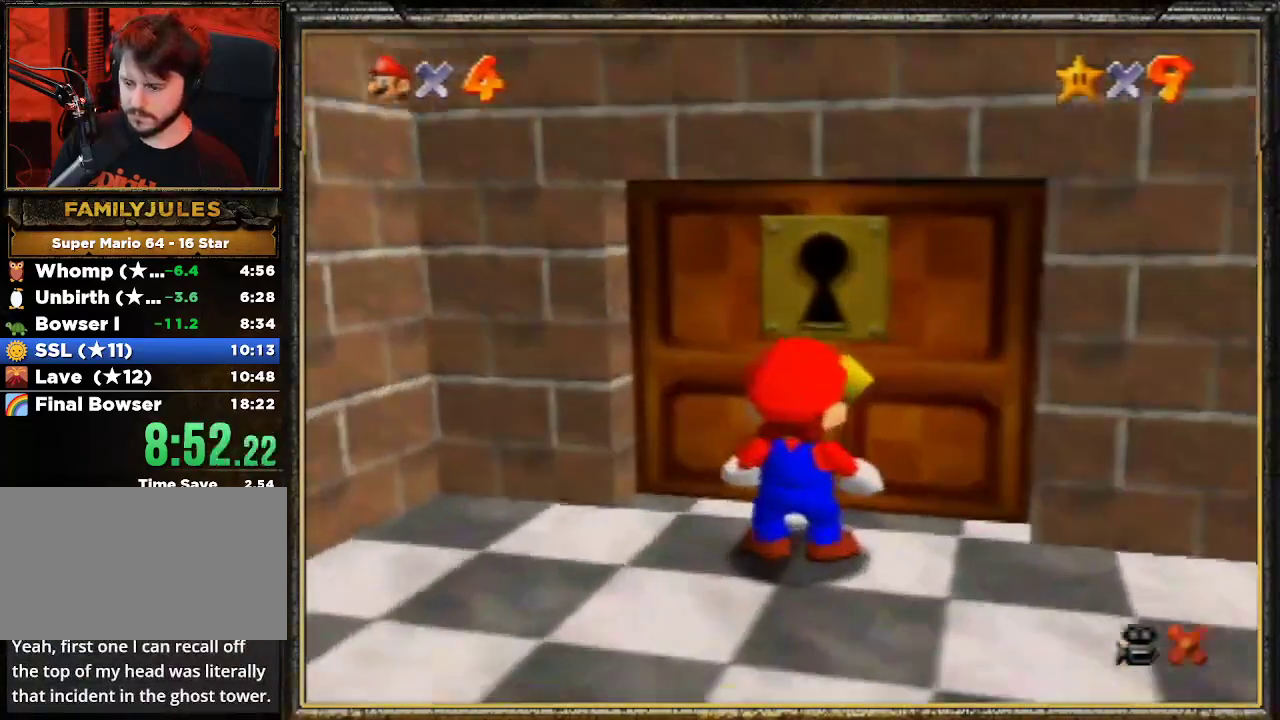
{"buttons": [], "left_stick": "center", "events": [[133, "A", "down"], [167, "left_stick", "center"], [267, "A", "up"], [333, "A", "down"], [433, "A", "up"]]}
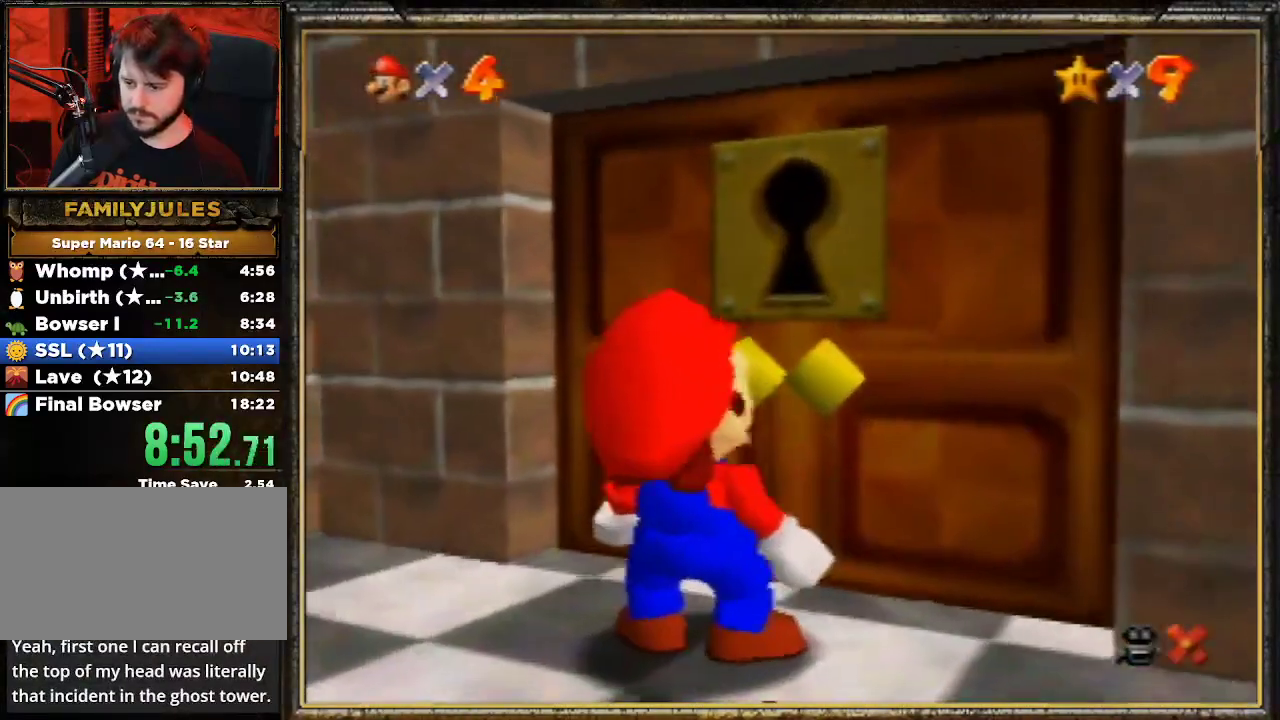
{"buttons": [], "left_stick": "center", "events": [[33, "A", "down"], [100, "A", "up"], [167, "A", "down"], [267, "A", "up"], [333, "A", "down"], [467, "A", "up"]]}
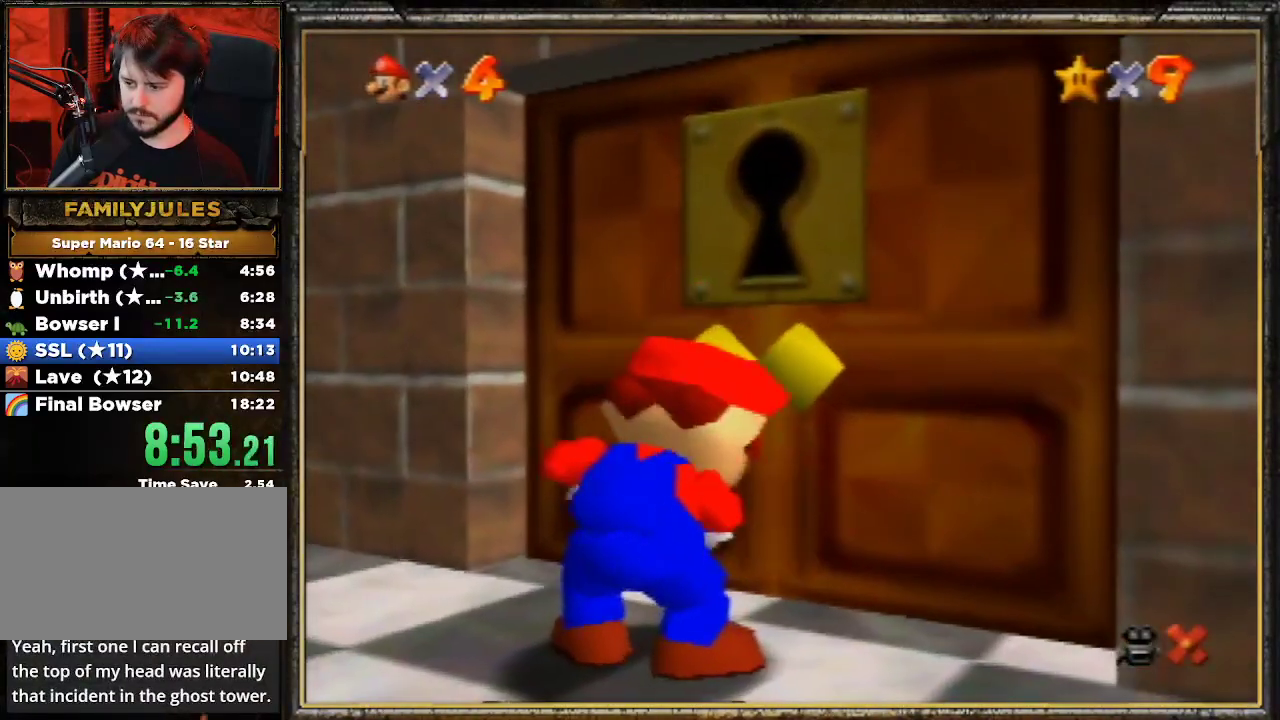
{"buttons": [], "left_stick": "center", "events": [[33, "A", "down"], [100, "A", "up"], [167, "A", "down"], [267, "A", "up"], [333, "A", "down"], [500, "A", "up"]]}
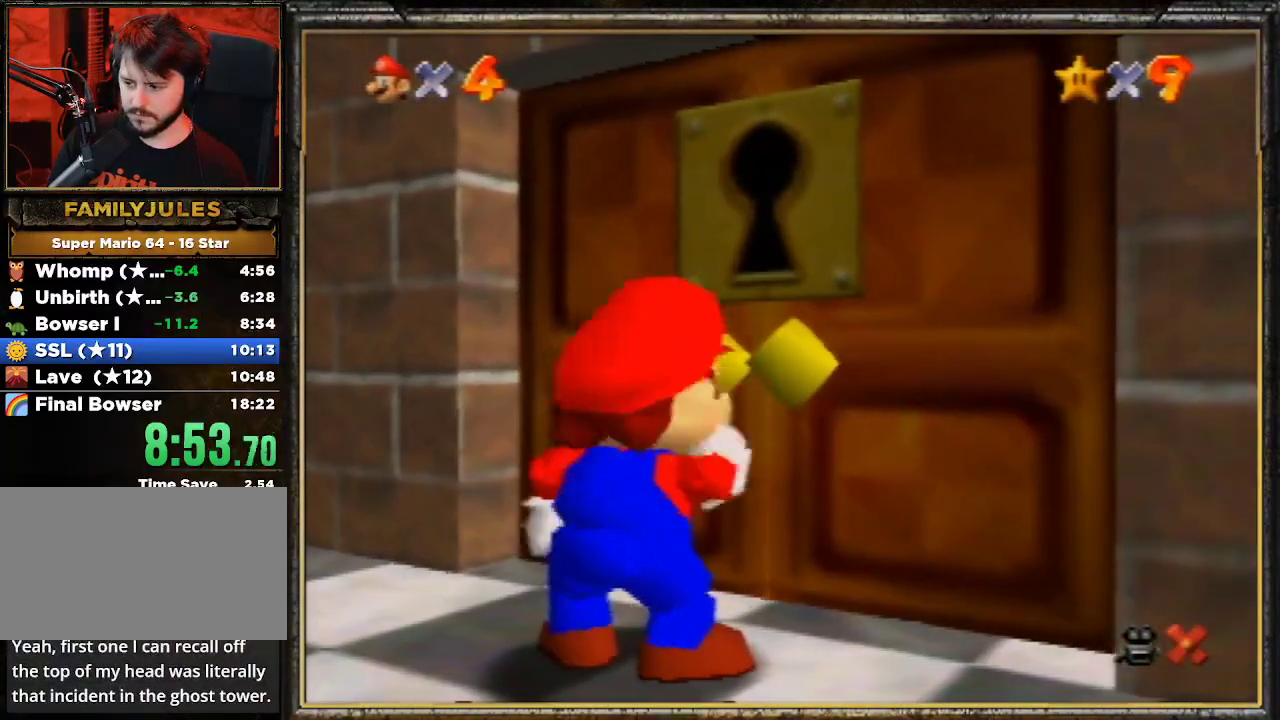
{"buttons": [], "left_stick": "center", "events": [[33, "A", "down"], [100, "A", "up"], [167, "A", "down"], [267, "A", "up"], [333, "A", "down"], [433, "A", "up"]]}
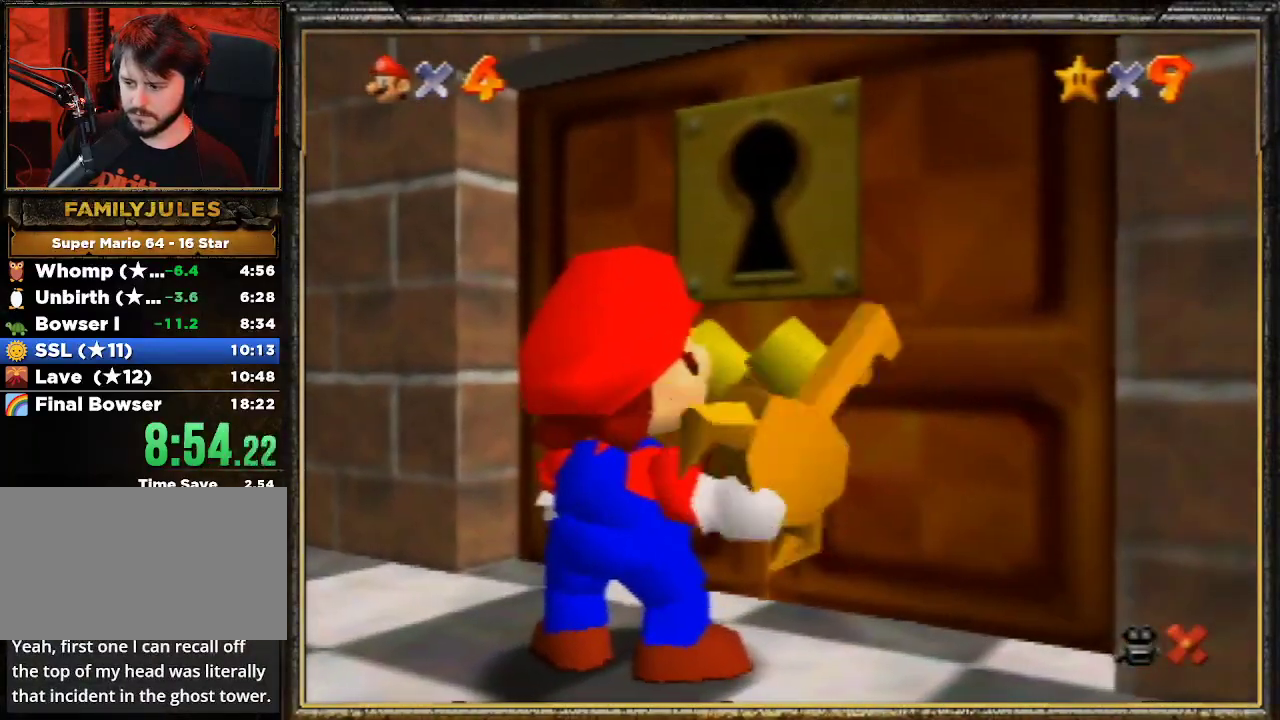
{"buttons": [], "left_stick": "center", "events": [[33, "A", "down"], [100, "A", "up"], [167, "A", "down"], [233, "A", "up"]]}
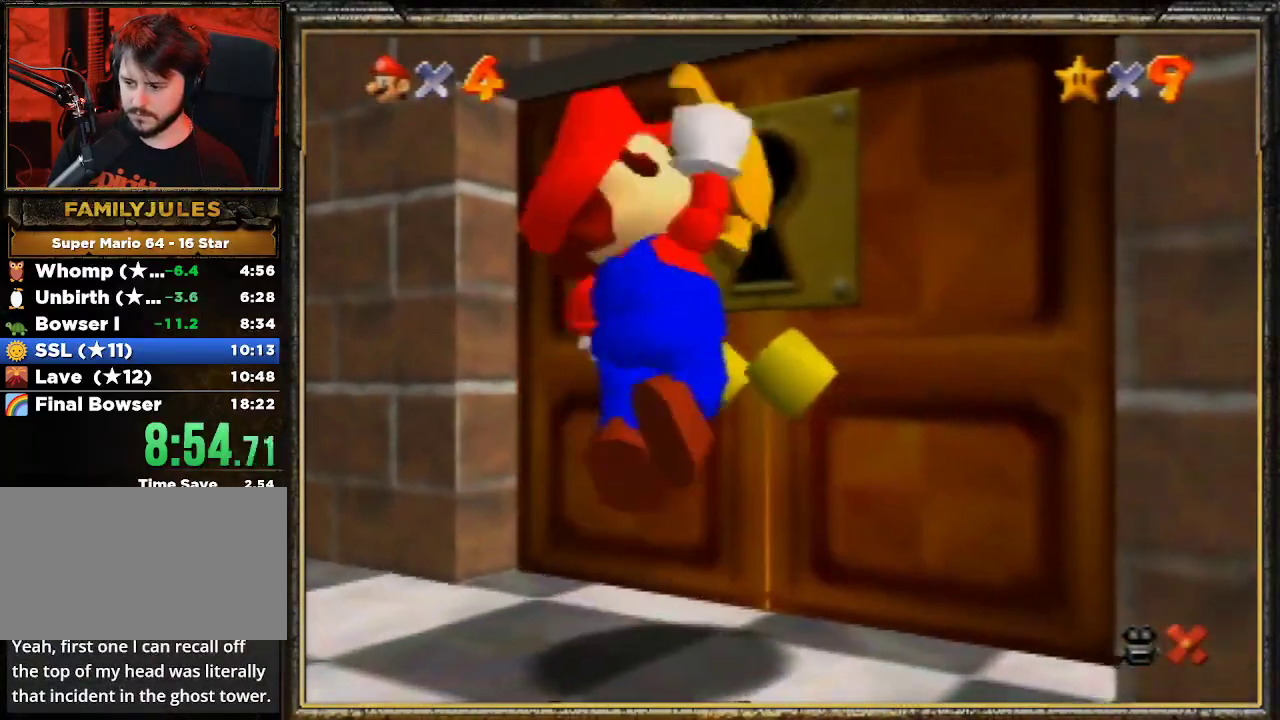
{"buttons": [], "left_stick": "center", "events": []}
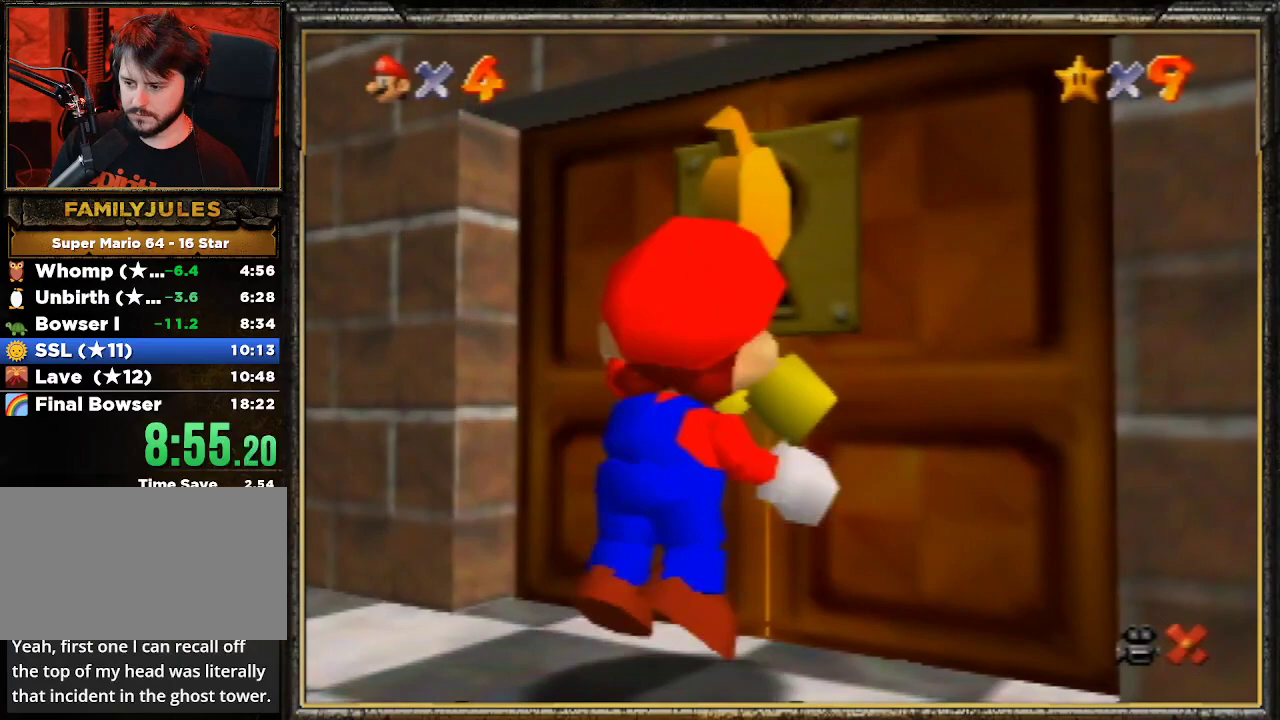
{"buttons": [], "left_stick": "center", "events": []}
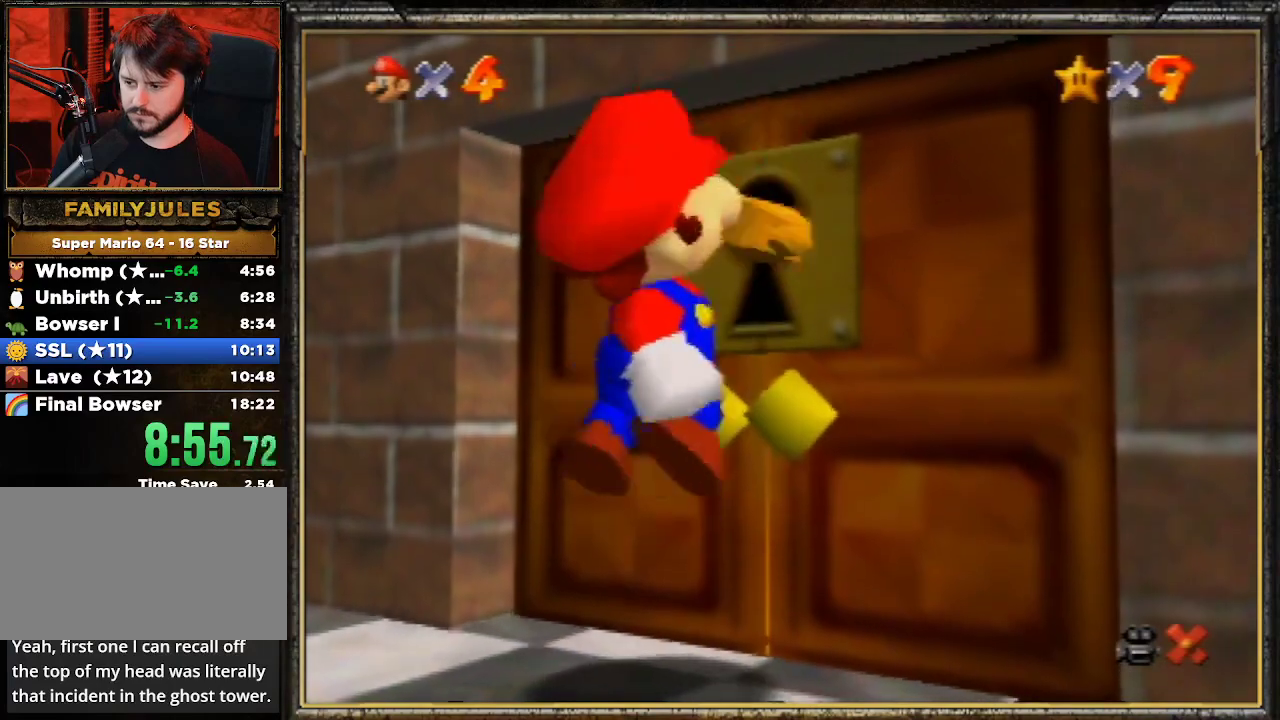
{"buttons": [], "left_stick": "center", "events": []}
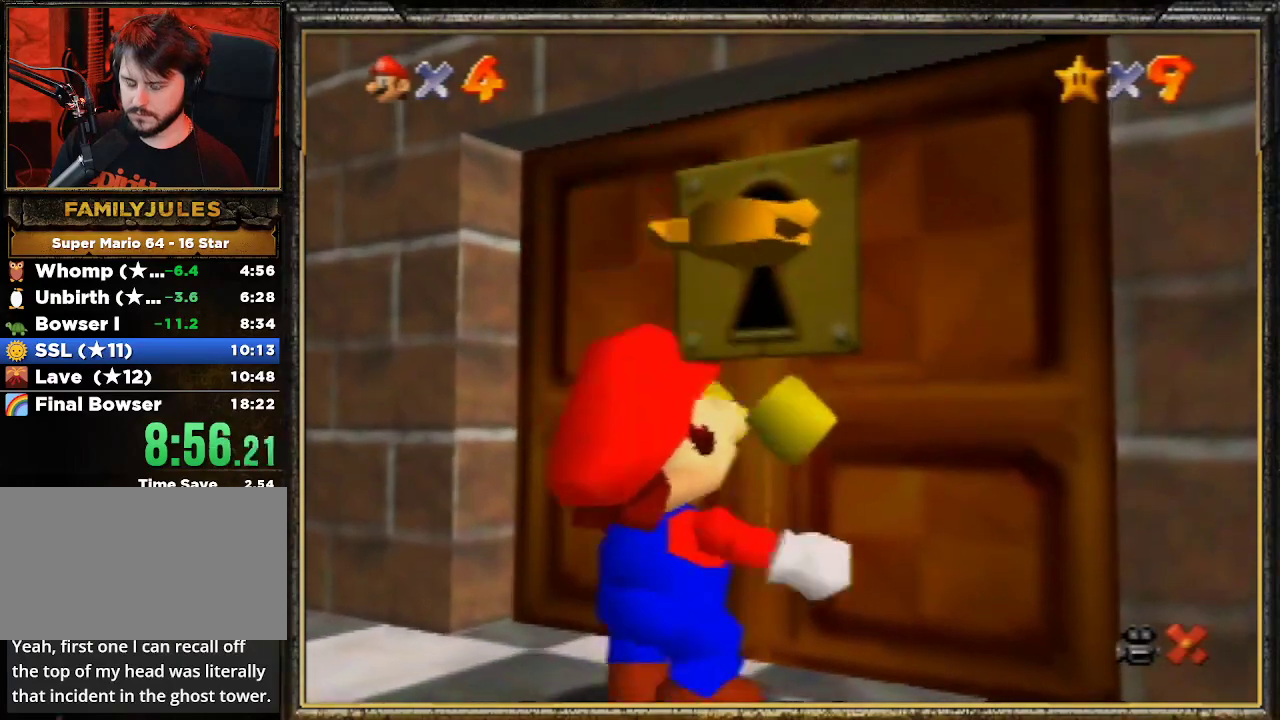
{"buttons": [], "left_stick": "center", "events": [[367, "A", "down"], [400, "A", "up"]]}